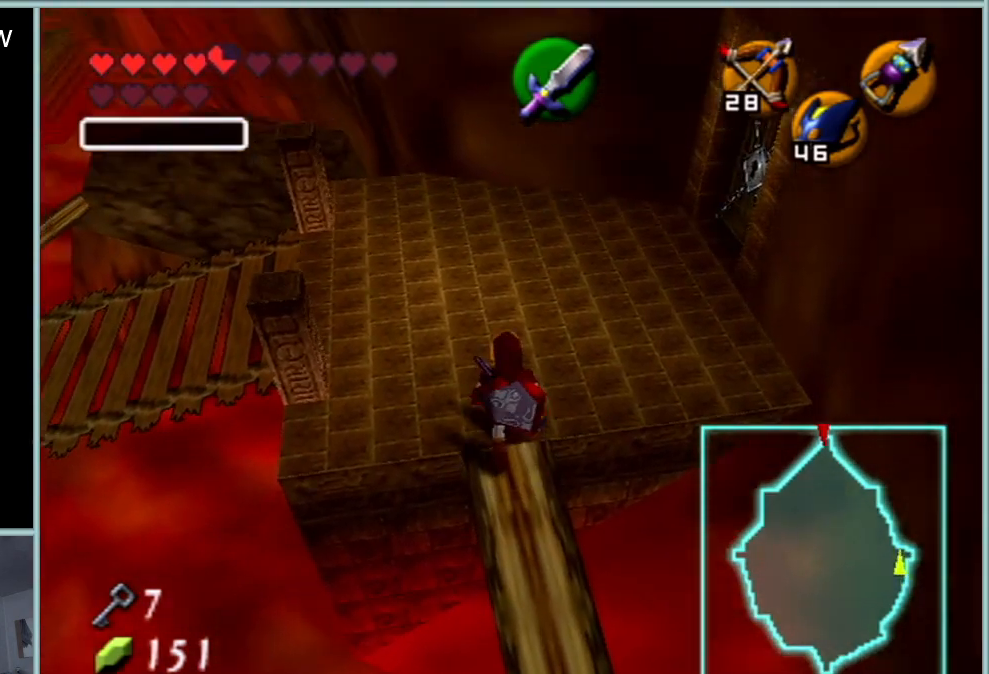
Gameplay with a controller (Nintendo layout); each line is a JSON object with the inputs held at the frame after it. "events" lists button and stick changes between this image and that frame as [ms after this image, input, new state], when the widget could be followed in between. Not read: L1 L3 R3.
{"buttons": [], "left_stick": "up", "events": [[334, "left_stick", "up"]]}
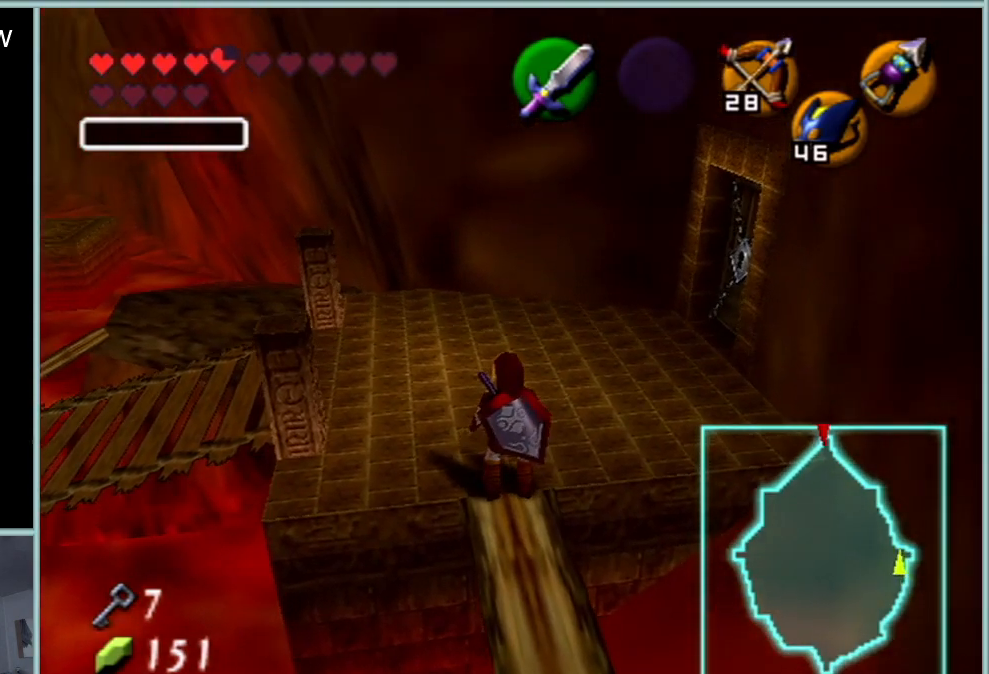
{"buttons": [], "left_stick": "up", "events": [[50, "left_stick", "up-right"], [167, "A", "down"], [267, "Z", "down"], [284, "A", "up"], [351, "left_stick", "up"], [384, "Z", "up"]]}
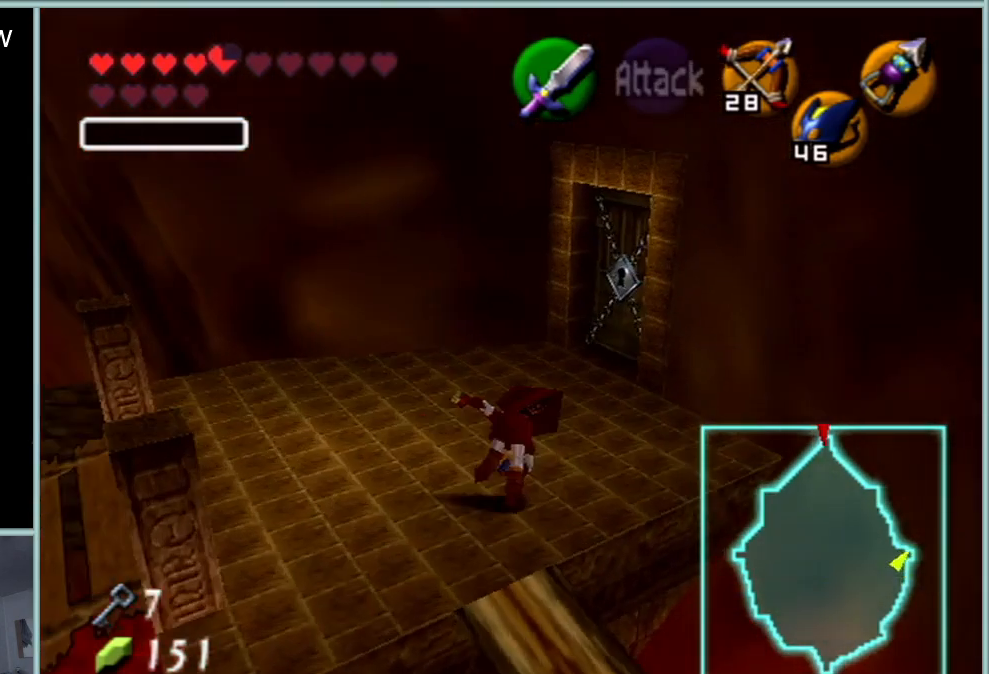
{"buttons": [], "left_stick": "up-right", "events": [[167, "left_stick", "up-right"], [317, "left_stick", "right"], [417, "left_stick", "up-right"]]}
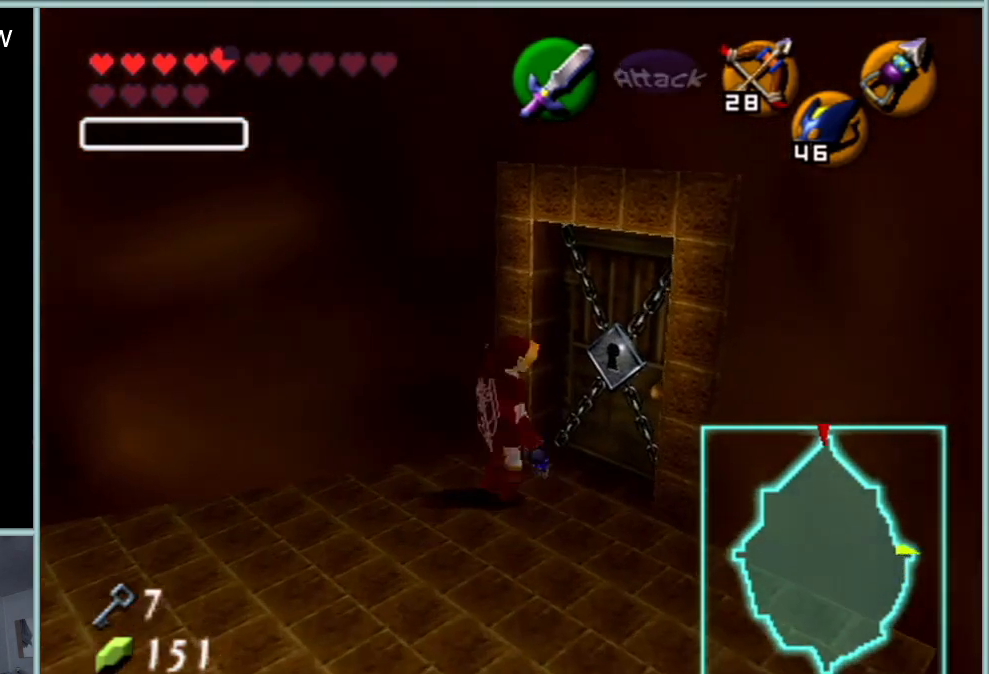
{"buttons": [], "left_stick": "center", "events": [[234, "left_stick", "center"], [301, "Z", "down"], [418, "Z", "up"]]}
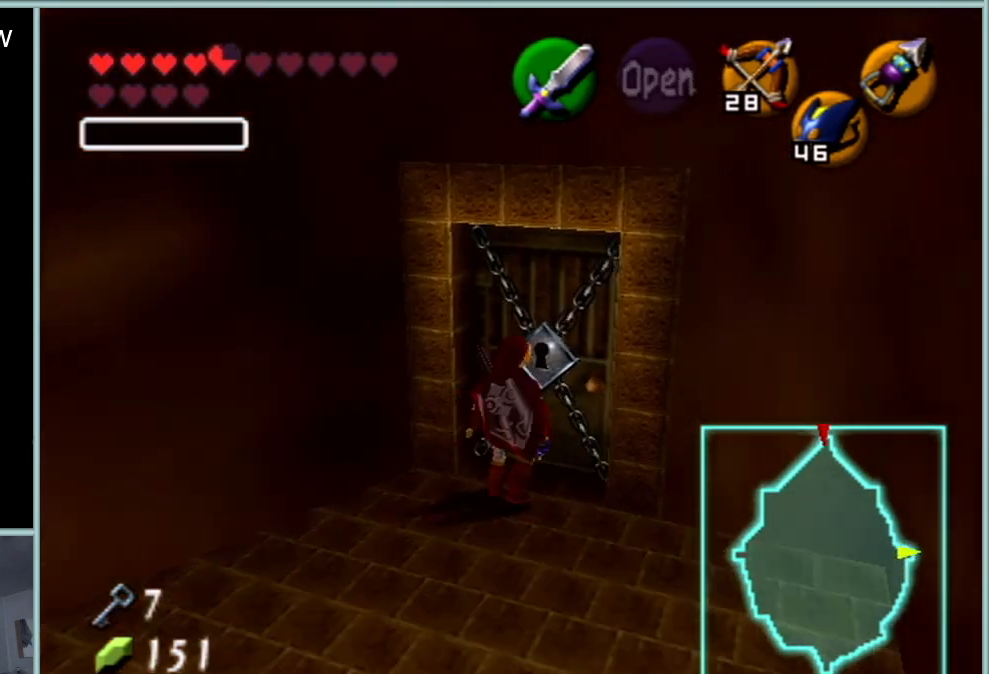
{"buttons": [], "left_stick": "center", "events": []}
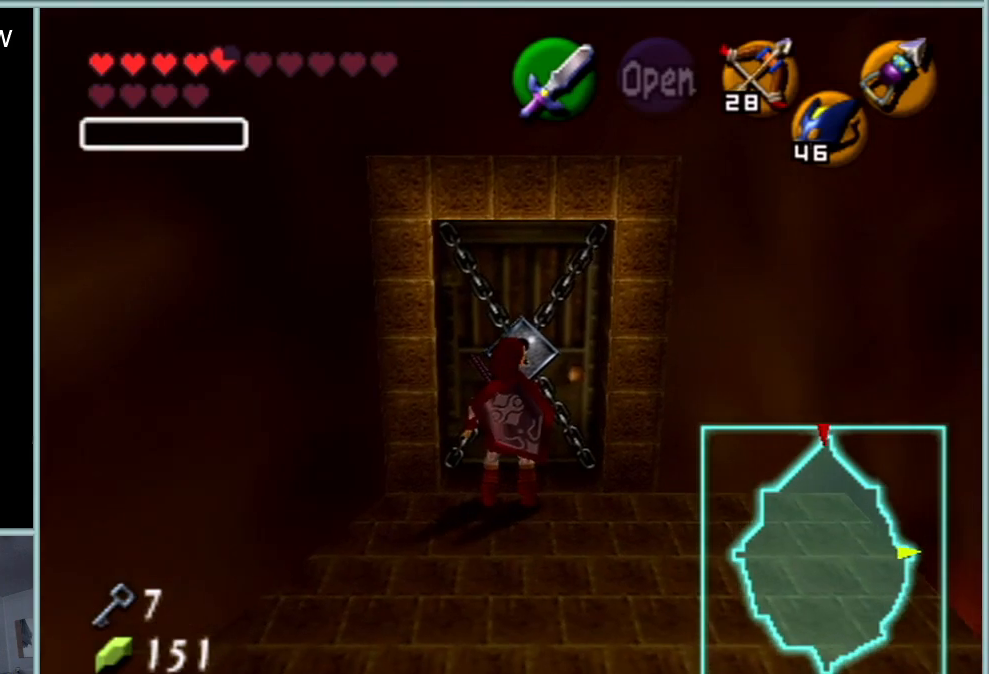
{"buttons": [], "left_stick": "center", "events": []}
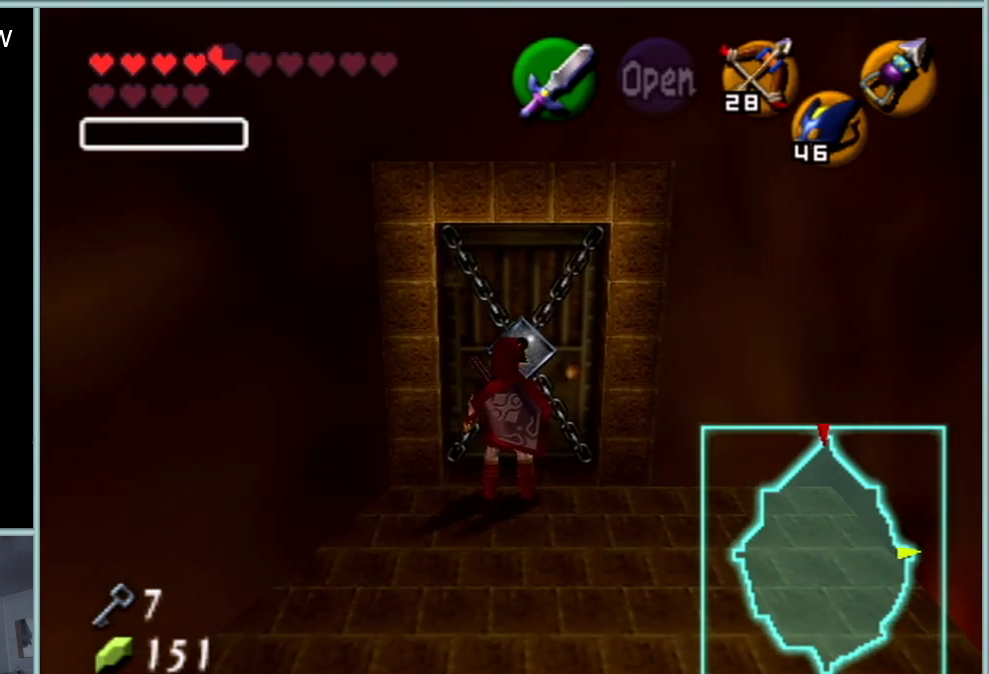
{"buttons": [], "left_stick": "center", "events": []}
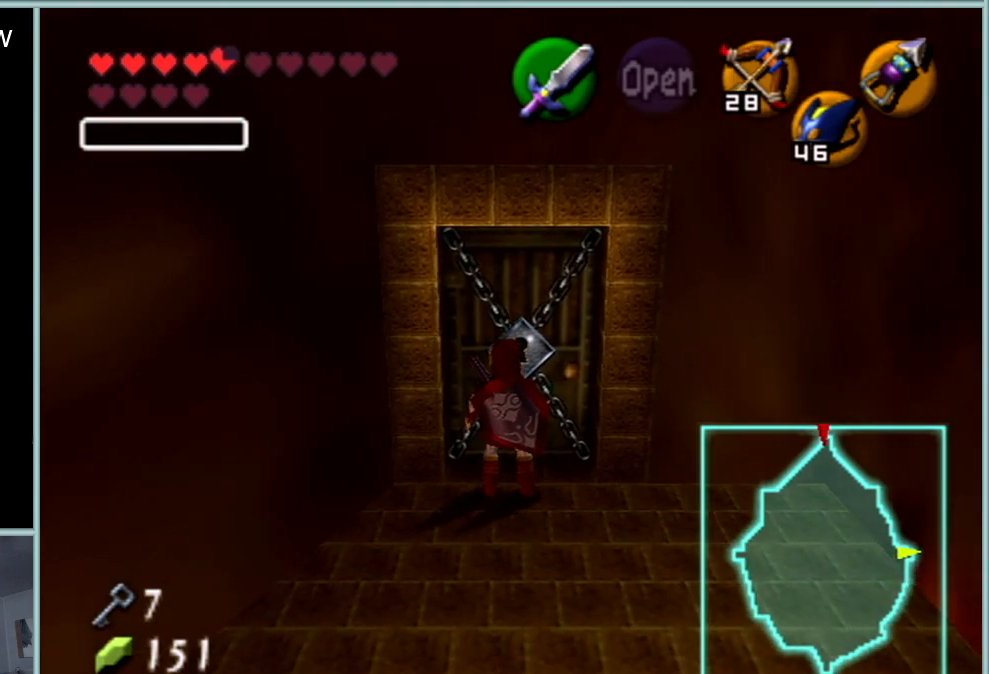
{"buttons": [], "left_stick": "center", "events": []}
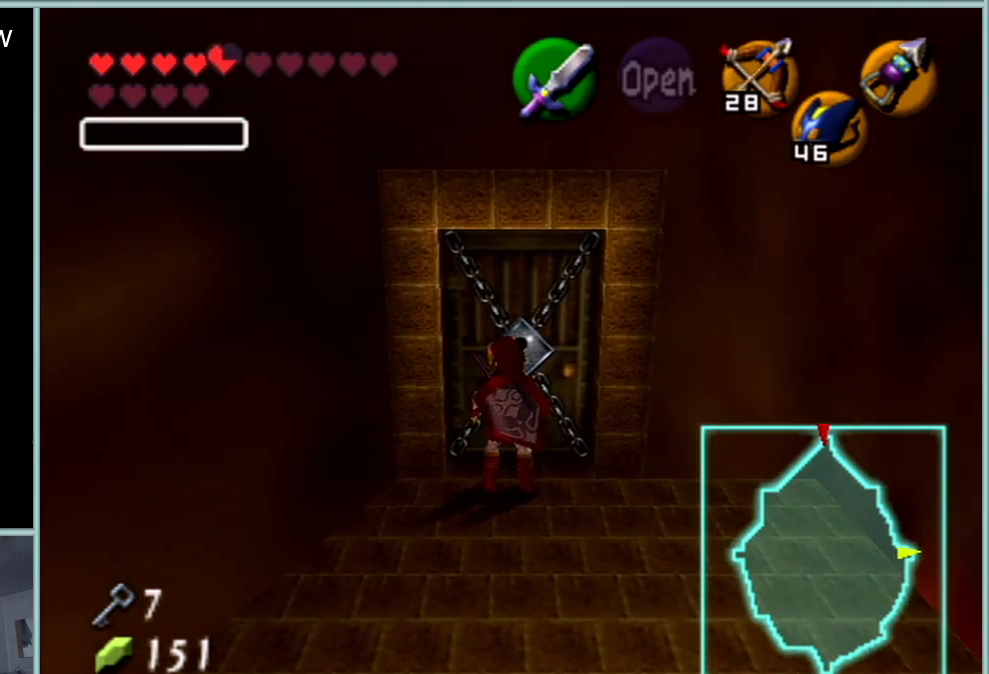
{"buttons": [], "left_stick": "center", "events": []}
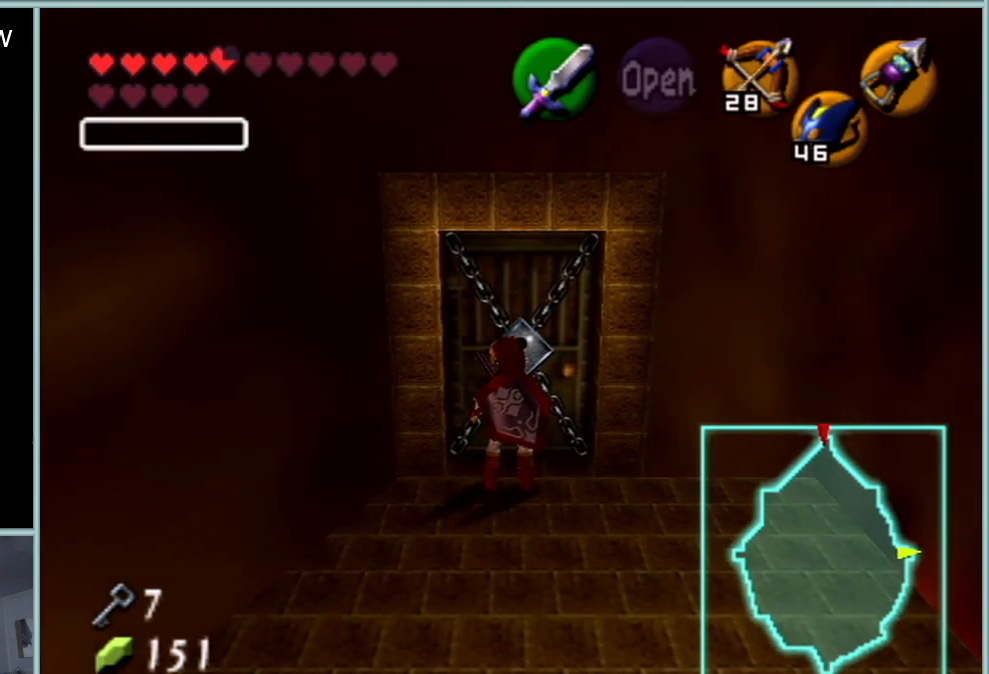
{"buttons": [], "left_stick": "center", "events": []}
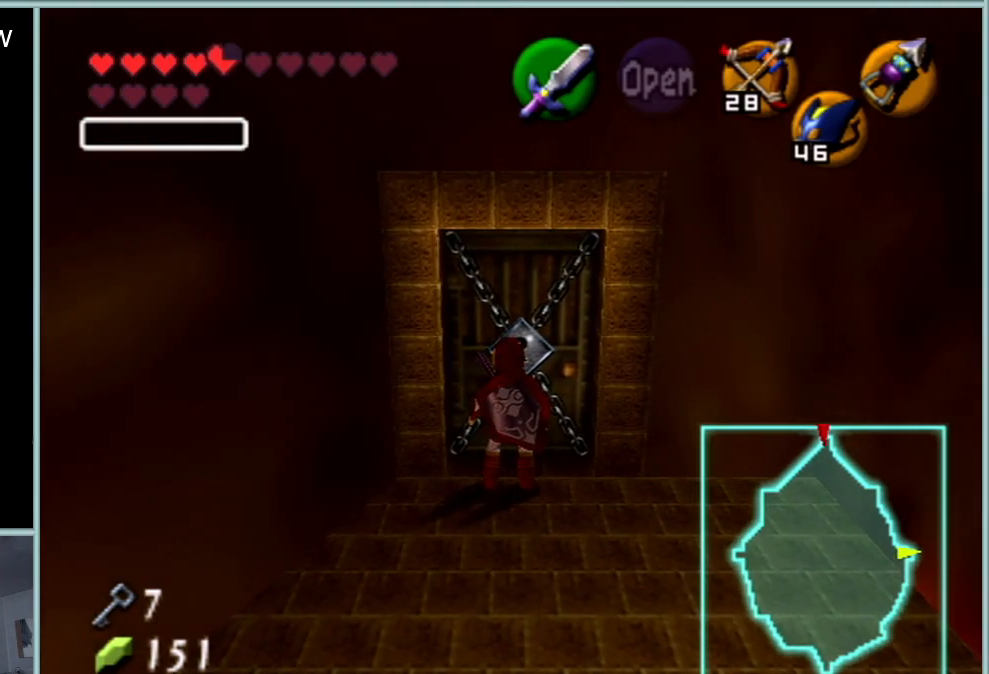
{"buttons": [], "left_stick": "center", "events": []}
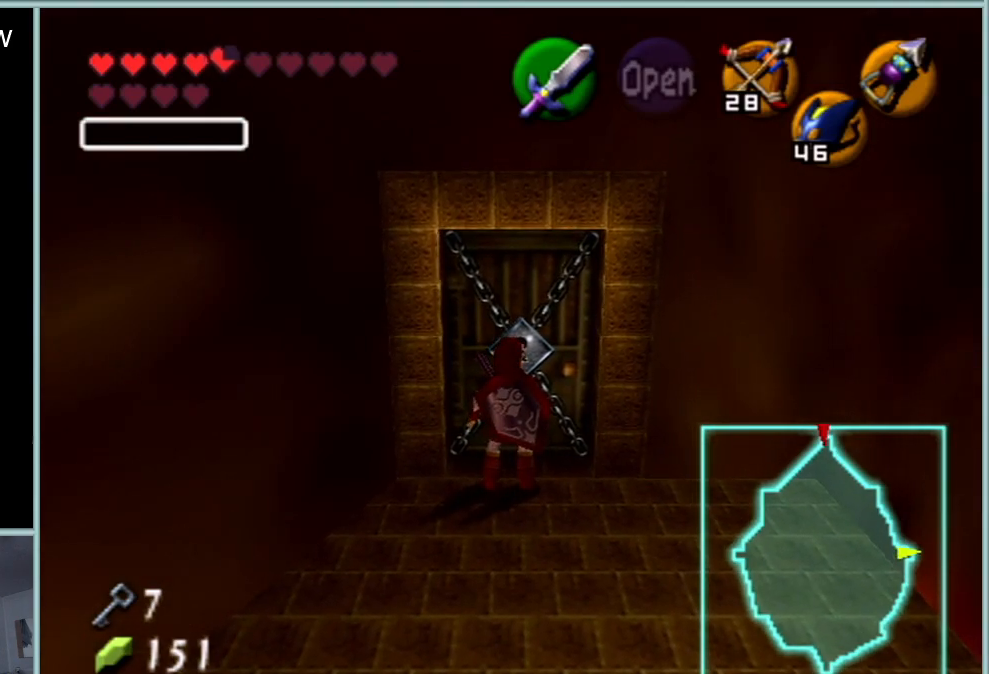
{"buttons": [], "left_stick": "center", "events": [[251, "START", "down"], [434, "START", "up"]]}